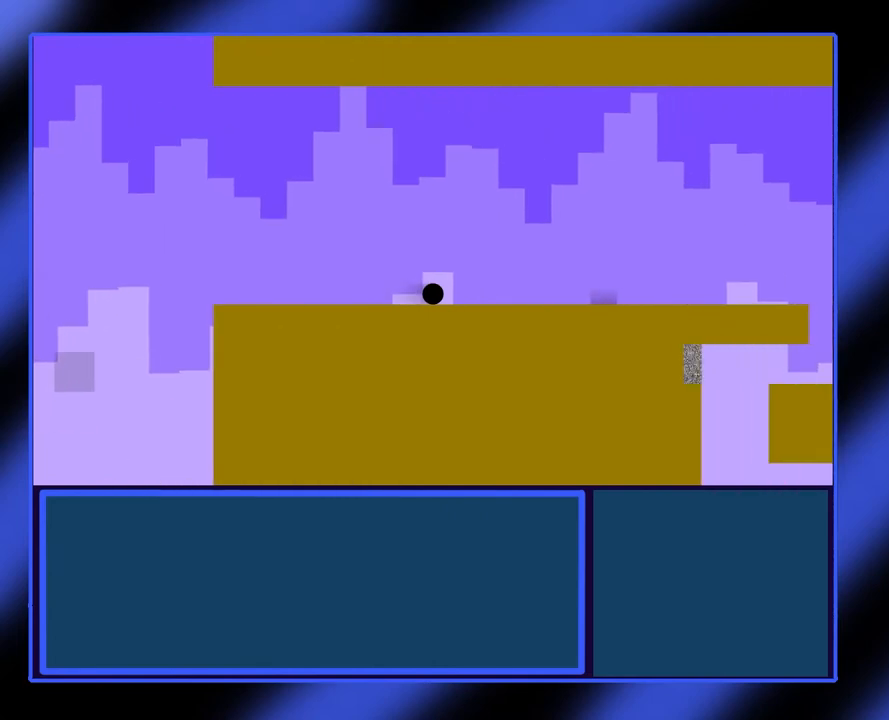
Gameplay with a controller (Xbox layout); each line is a JSON object with the inputs held at the frame after it. "events" lists button and stick changes between this image and that frame as [ms after this image, input, new state], when the widget could be followed in between. Not read: L3 R3 TOUCHPAD other_buttons right_stick.
{"buttons": [], "left_stick": "right", "events": []}
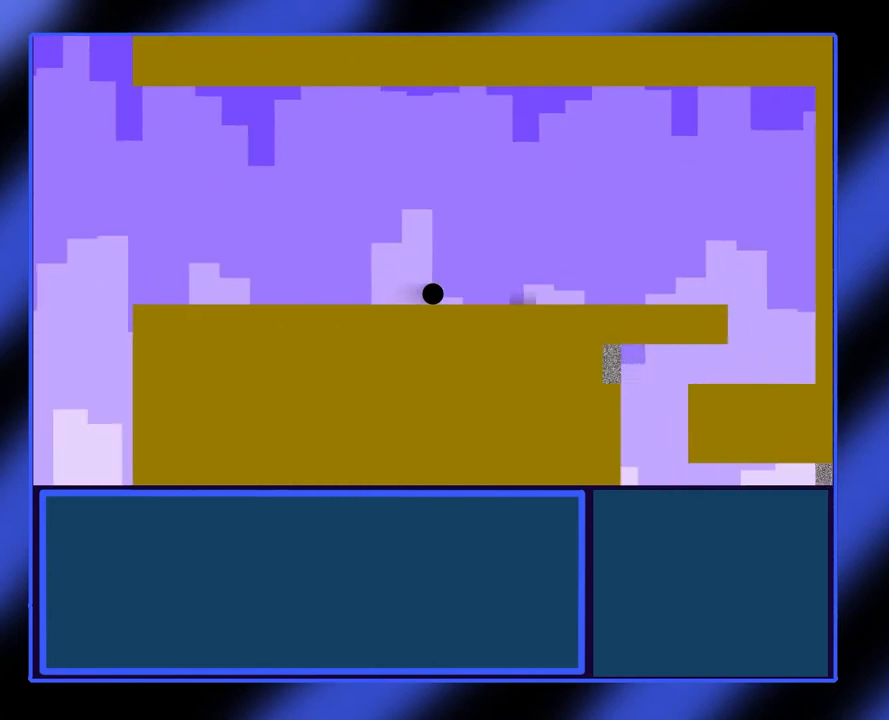
{"buttons": [], "left_stick": "right", "events": []}
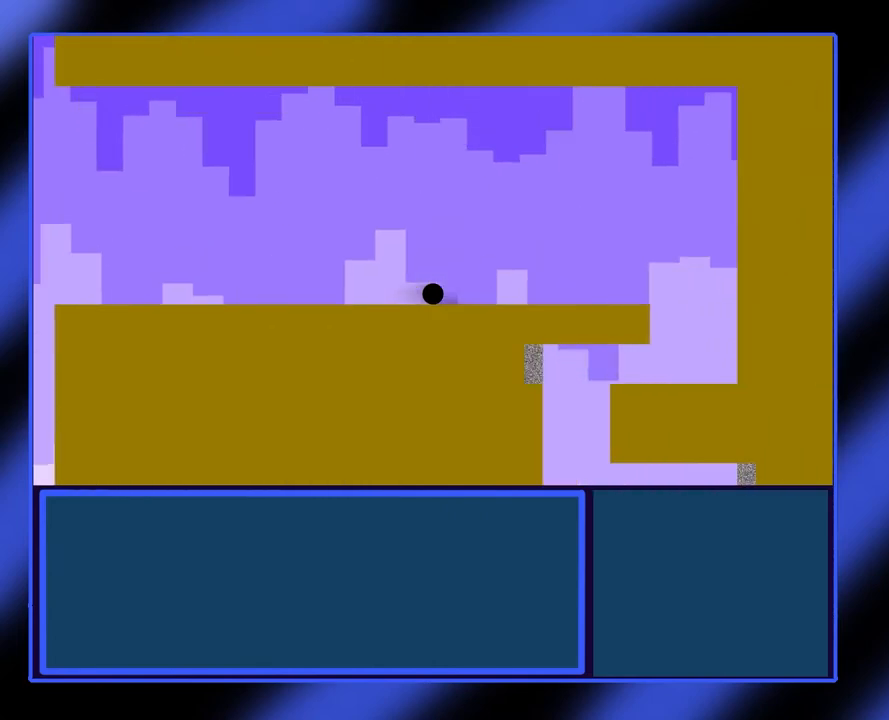
{"buttons": [], "left_stick": "right", "events": []}
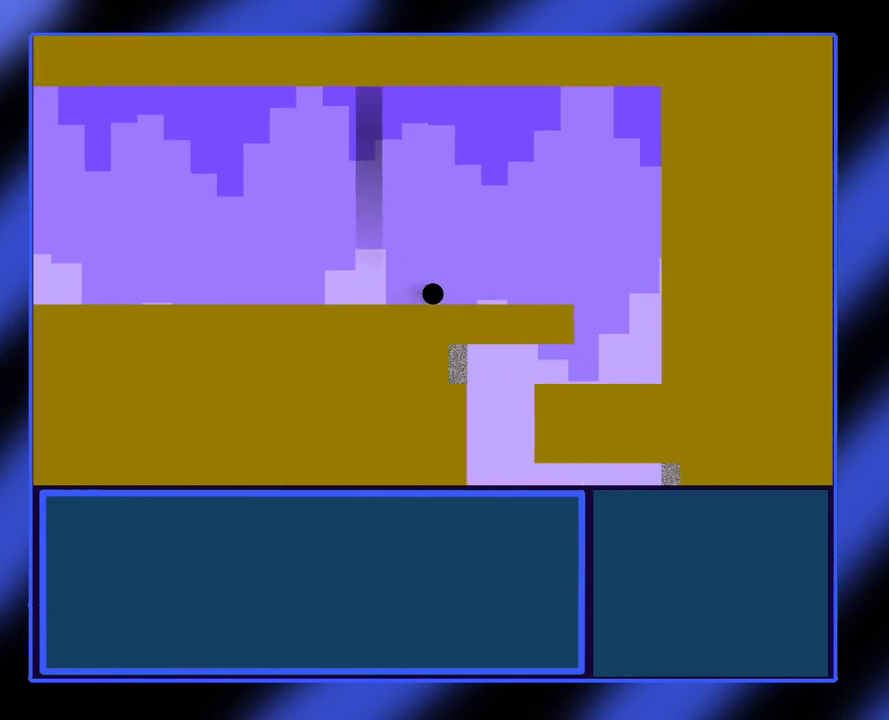
{"buttons": [], "left_stick": "right", "events": []}
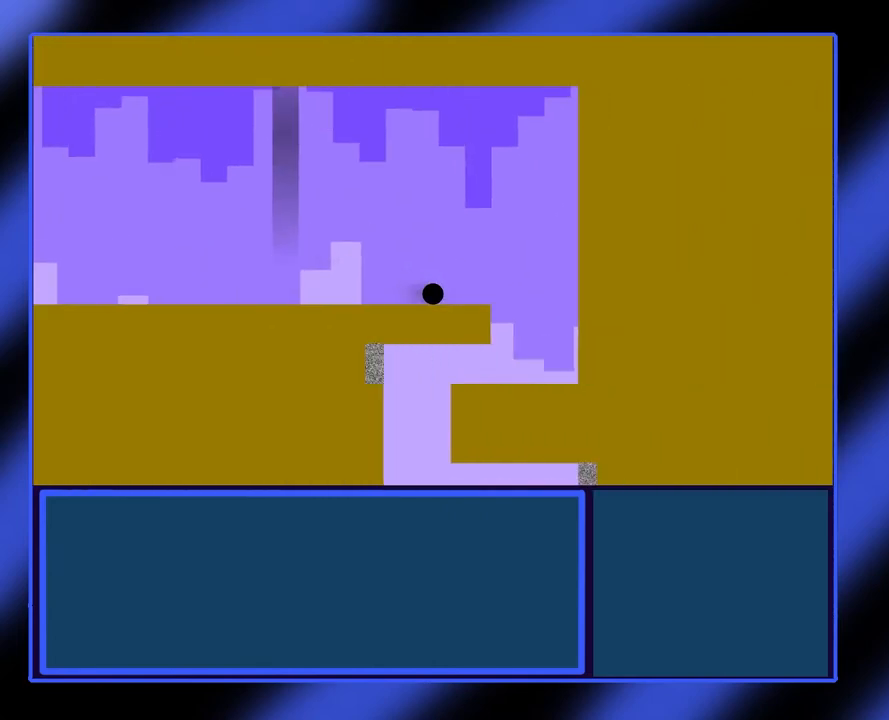
{"buttons": [], "left_stick": "center", "events": [[167, "left_stick", "center"]]}
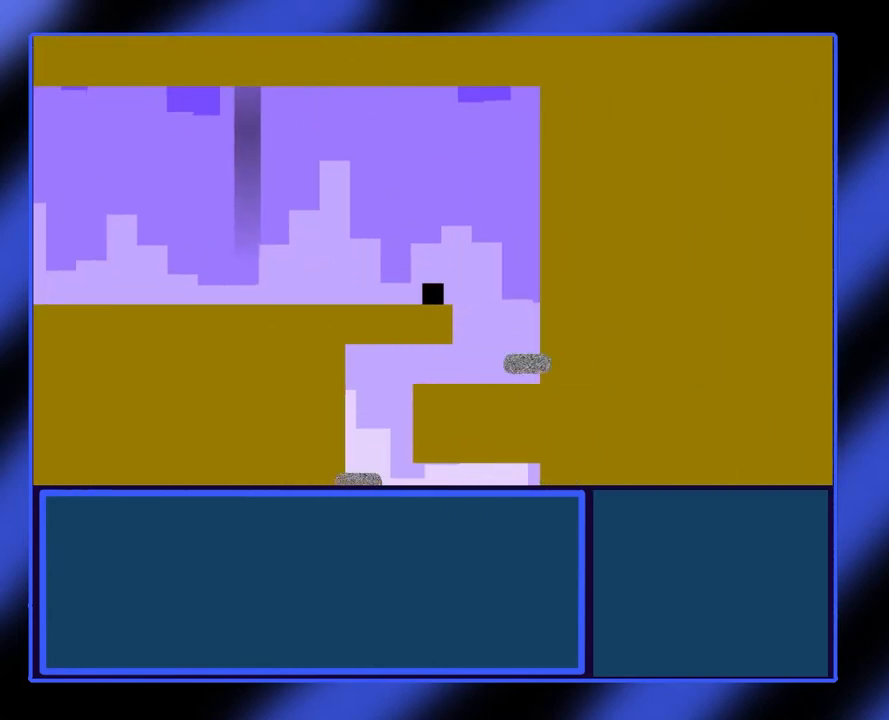
{"buttons": [], "left_stick": "right", "events": [[200, "left_stick", "right"]]}
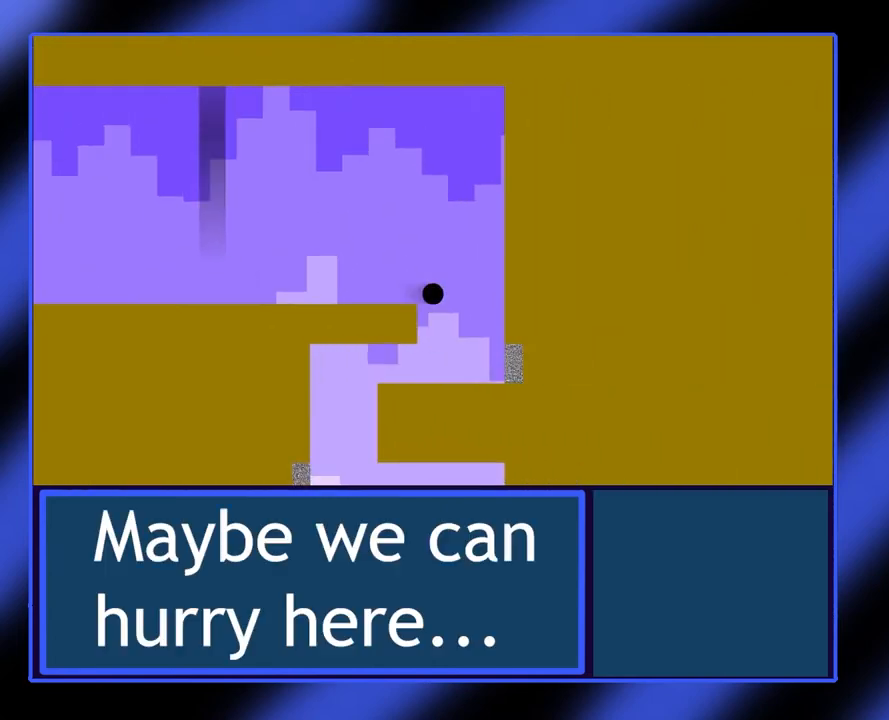
{"buttons": [], "left_stick": "left", "events": [[100, "left_stick", "center"], [200, "left_stick", "left"]]}
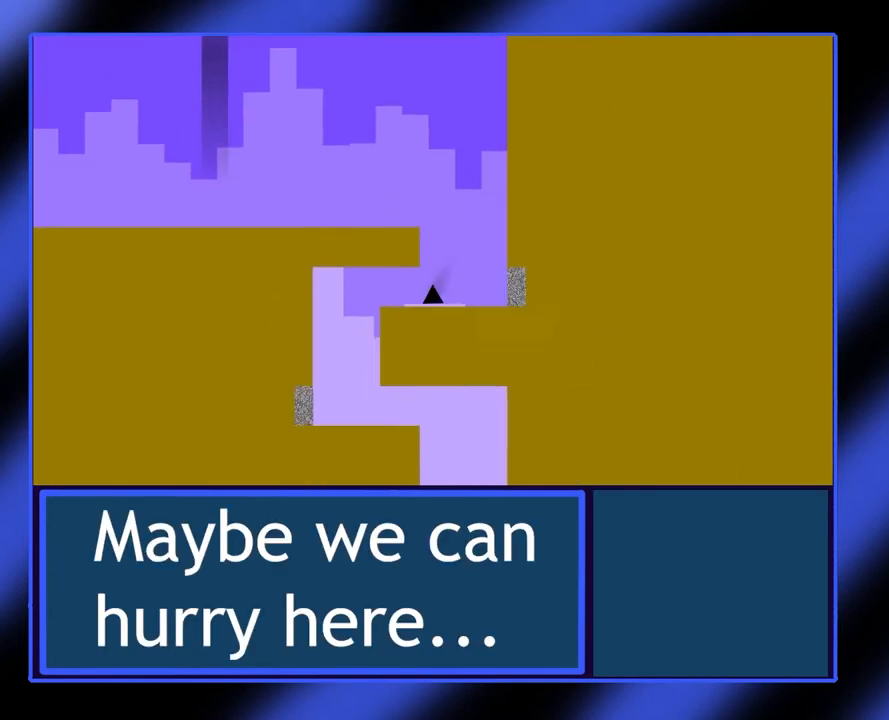
{"buttons": [], "left_stick": "center", "events": [[467, "left_stick", "center"]]}
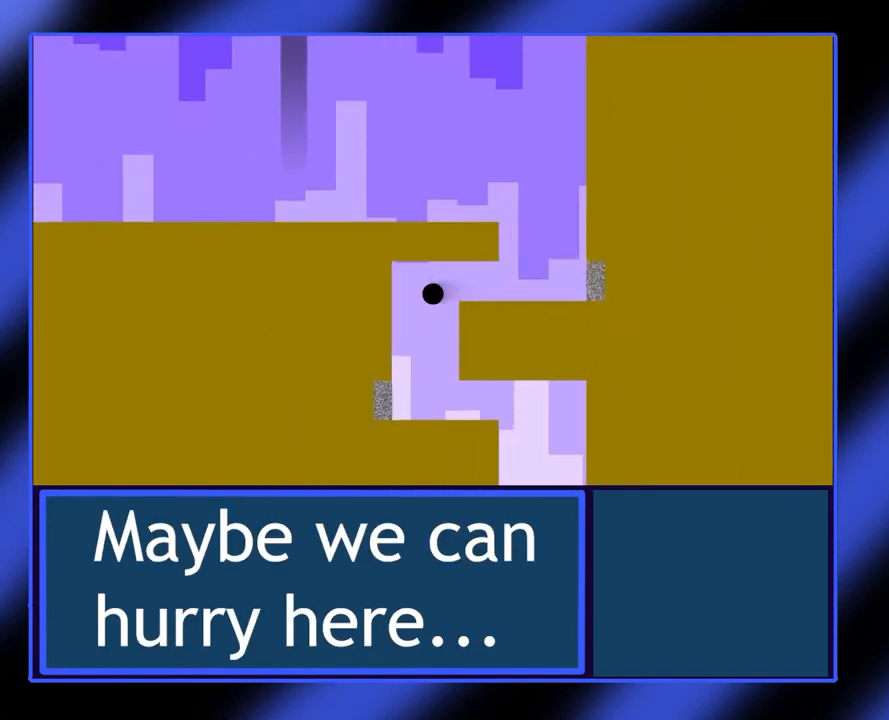
{"buttons": [], "left_stick": "down-right", "events": [[133, "left_stick", "down-right"]]}
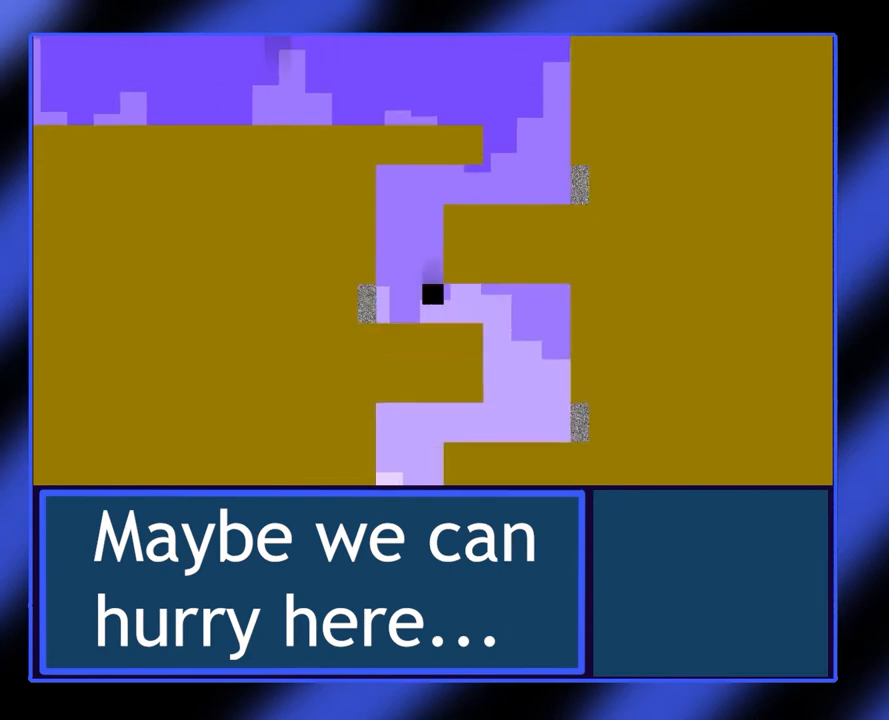
{"buttons": [], "left_stick": "right", "events": [[67, "left_stick", "center"], [300, "left_stick", "right"]]}
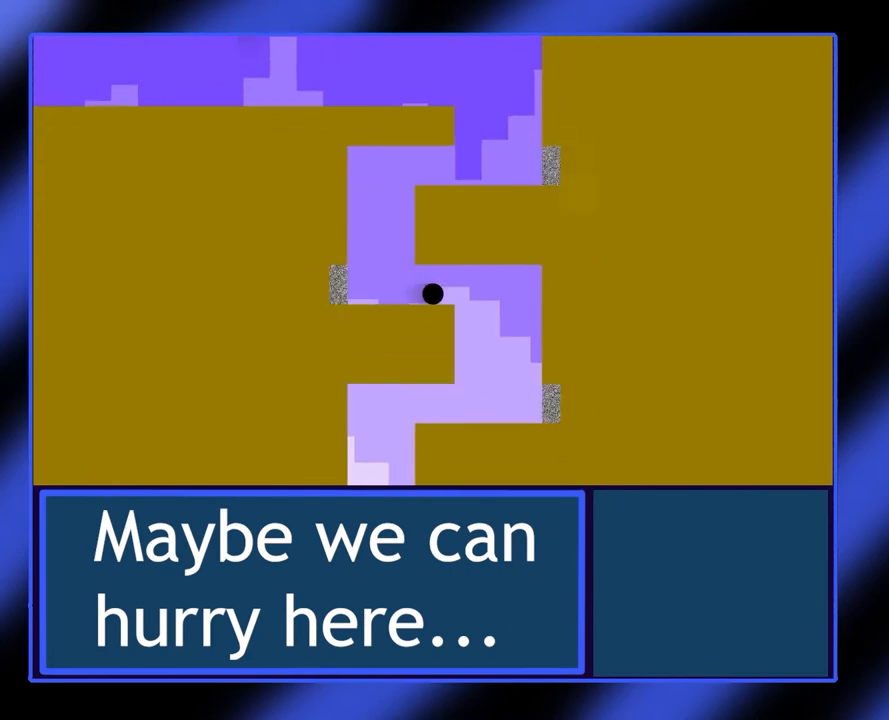
{"buttons": ["A"], "left_stick": "right", "events": [[300, "A", "down"]]}
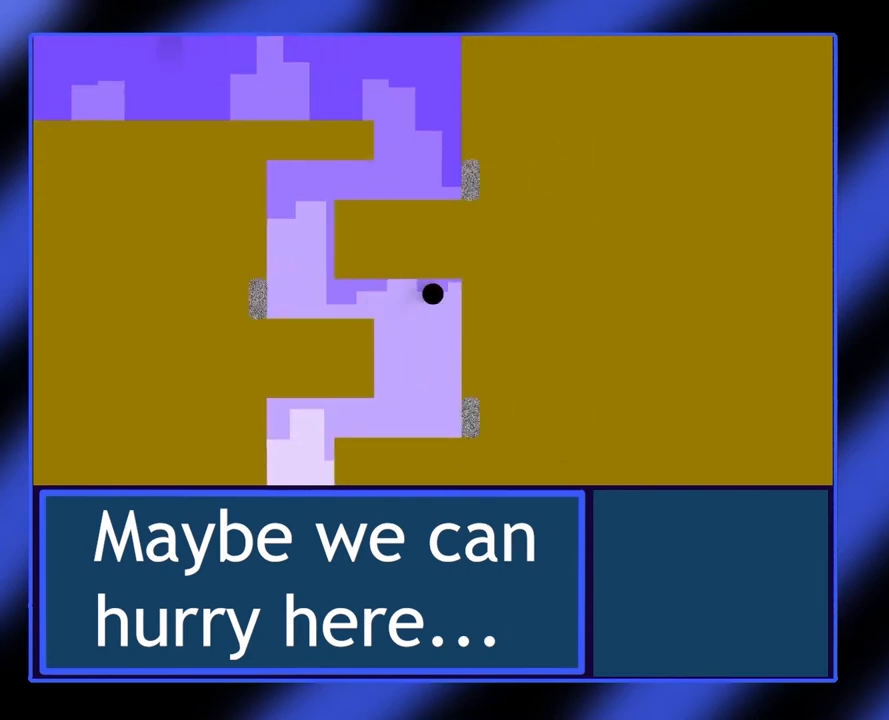
{"buttons": [], "left_stick": "center", "events": [[133, "A", "up"], [200, "left_stick", "center"]]}
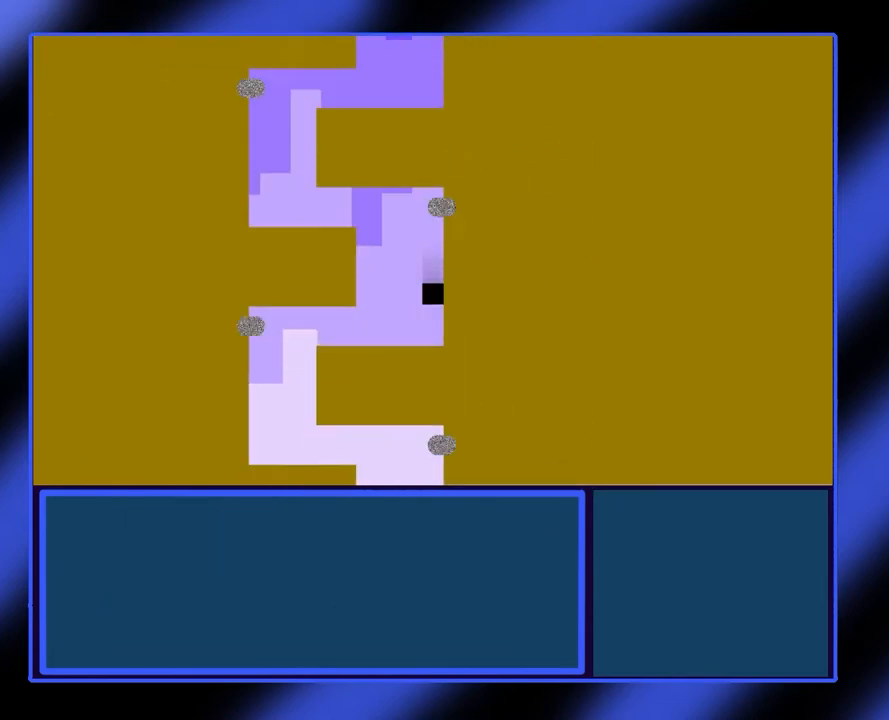
{"buttons": [], "left_stick": "left", "events": [[133, "left_stick", "left"]]}
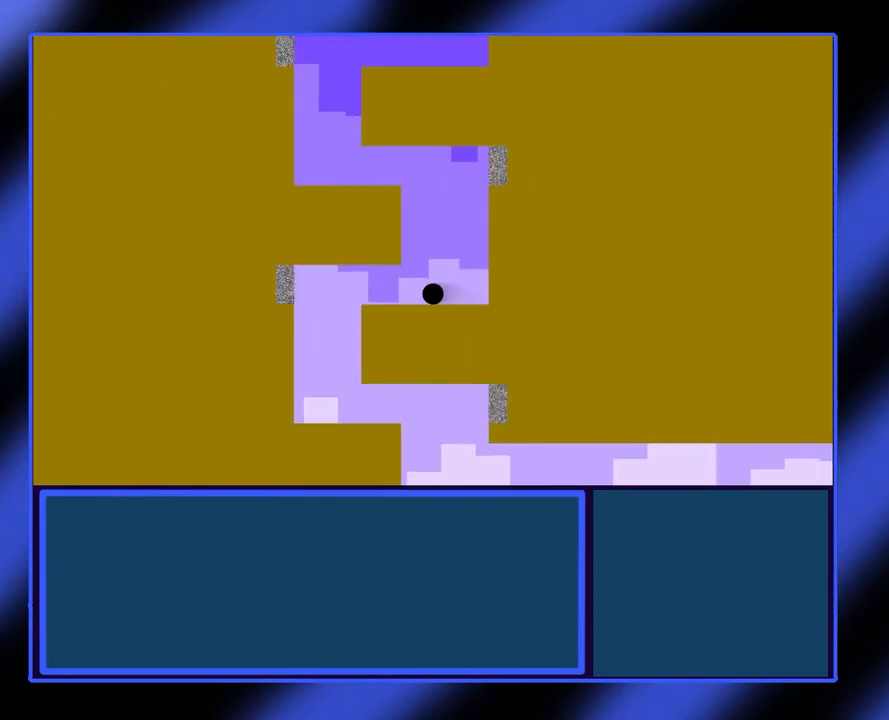
{"buttons": [], "left_stick": "left", "events": []}
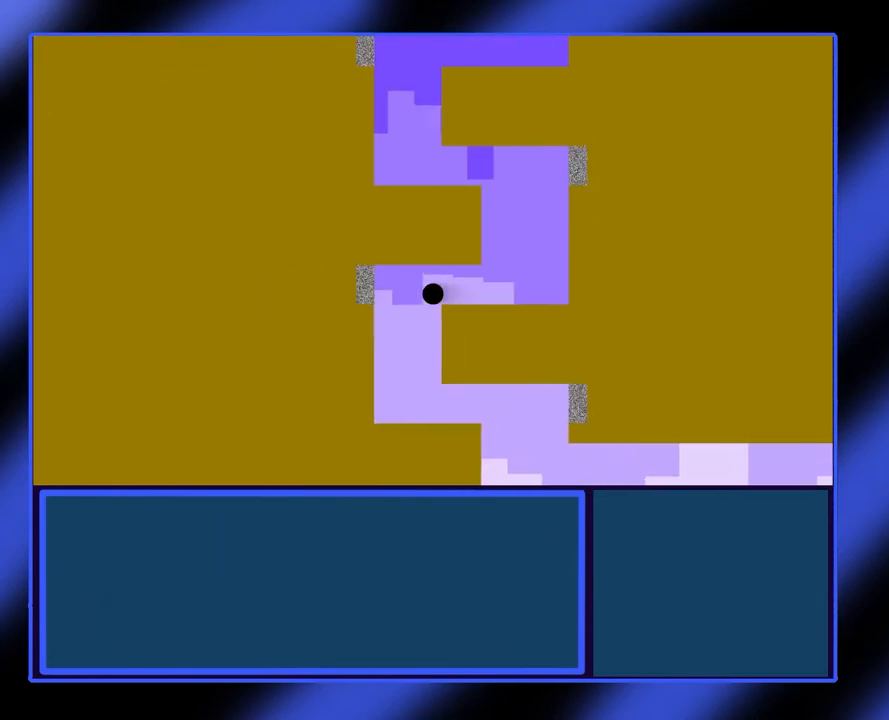
{"buttons": [], "left_stick": "right", "events": [[167, "left_stick", "up-right"], [267, "left_stick", "right"]]}
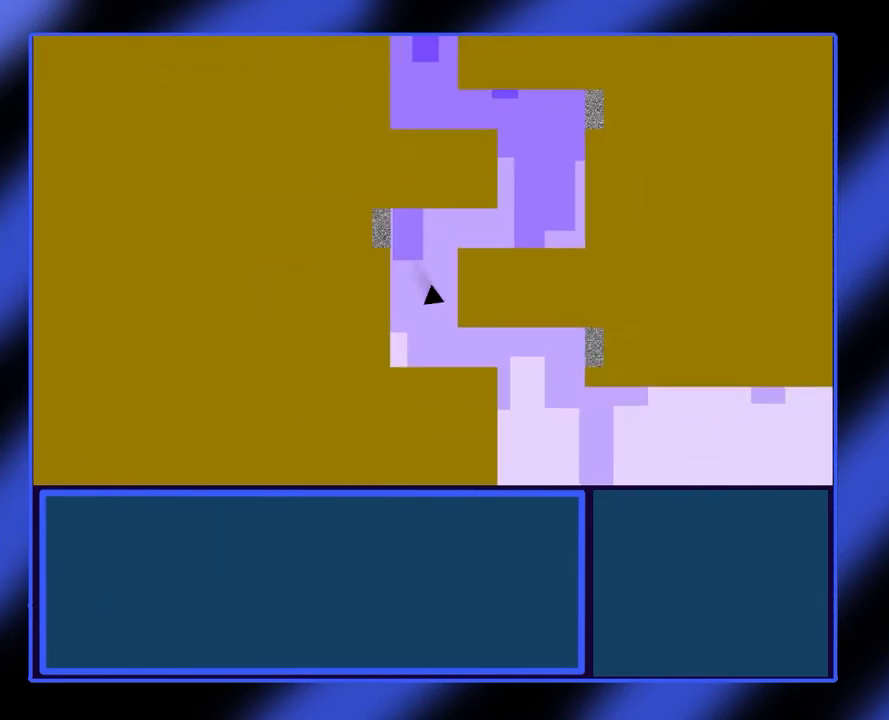
{"buttons": [], "left_stick": "right", "events": []}
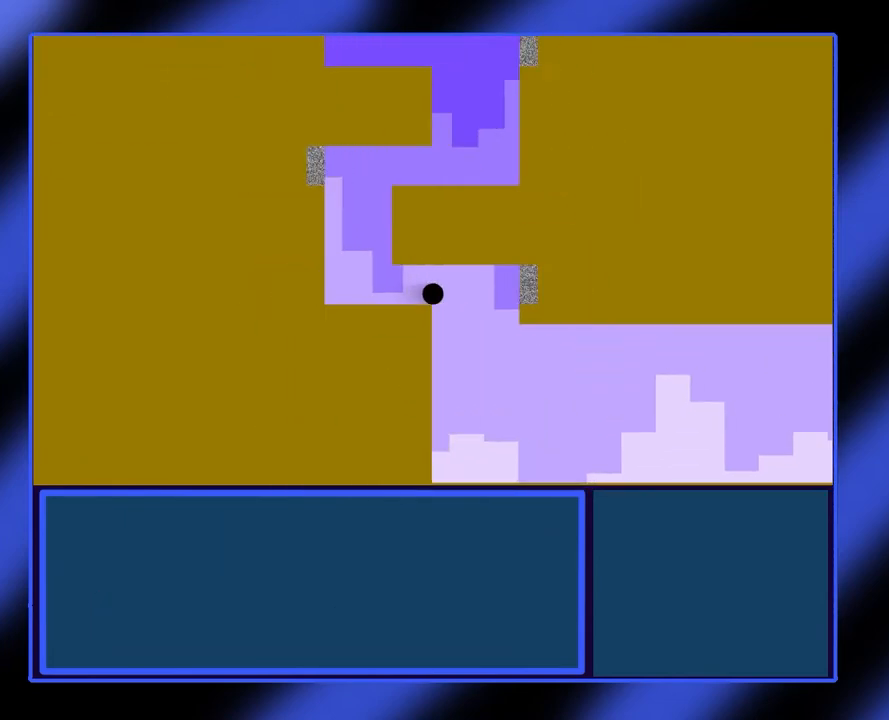
{"buttons": [], "left_stick": "center", "events": [[200, "left_stick", "center"]]}
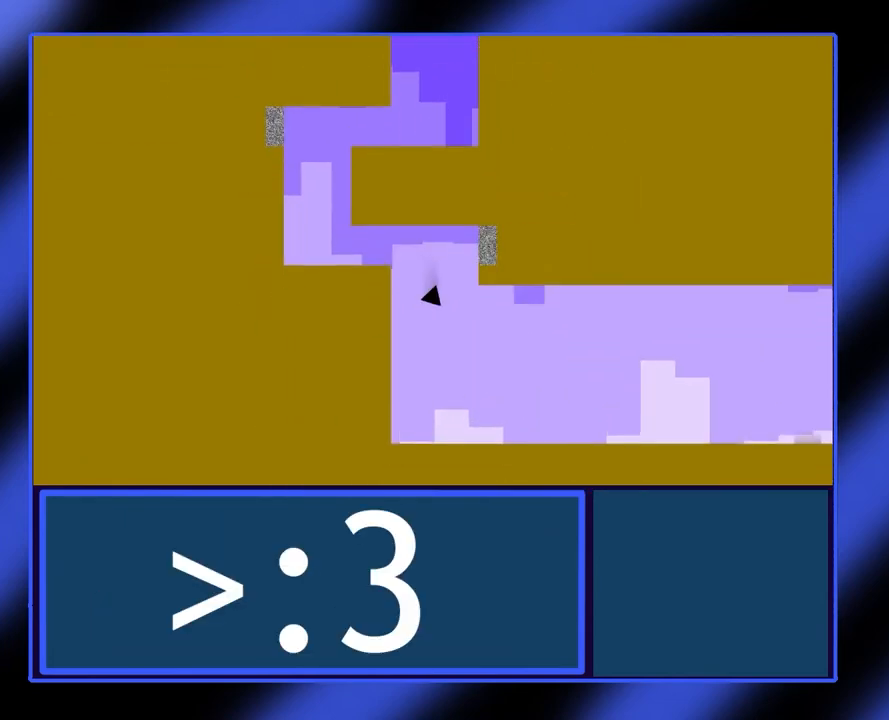
{"buttons": [], "left_stick": "right", "events": [[133, "left_stick", "right"]]}
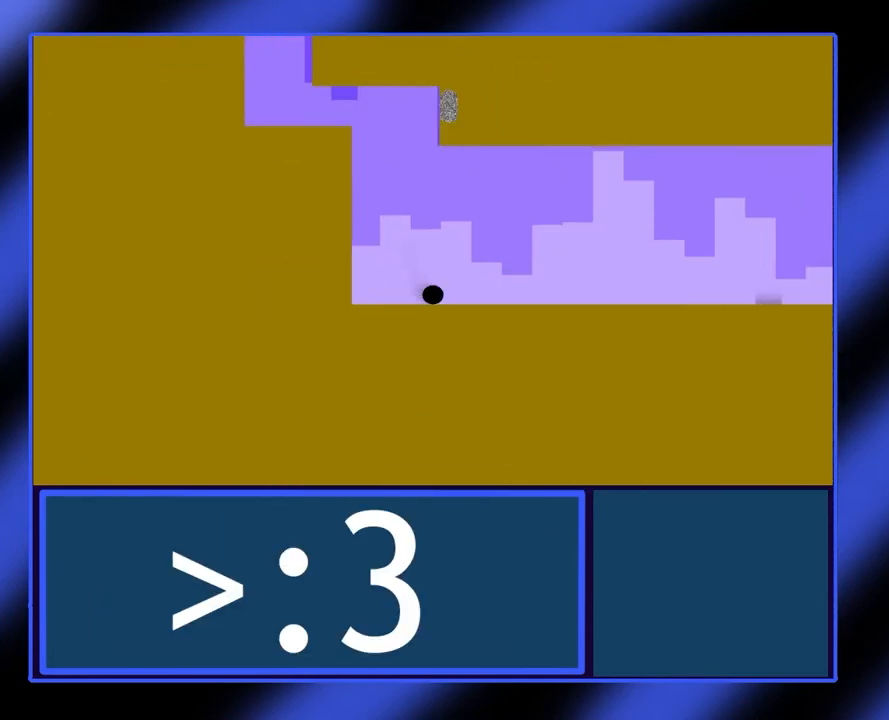
{"buttons": [], "left_stick": "right", "events": []}
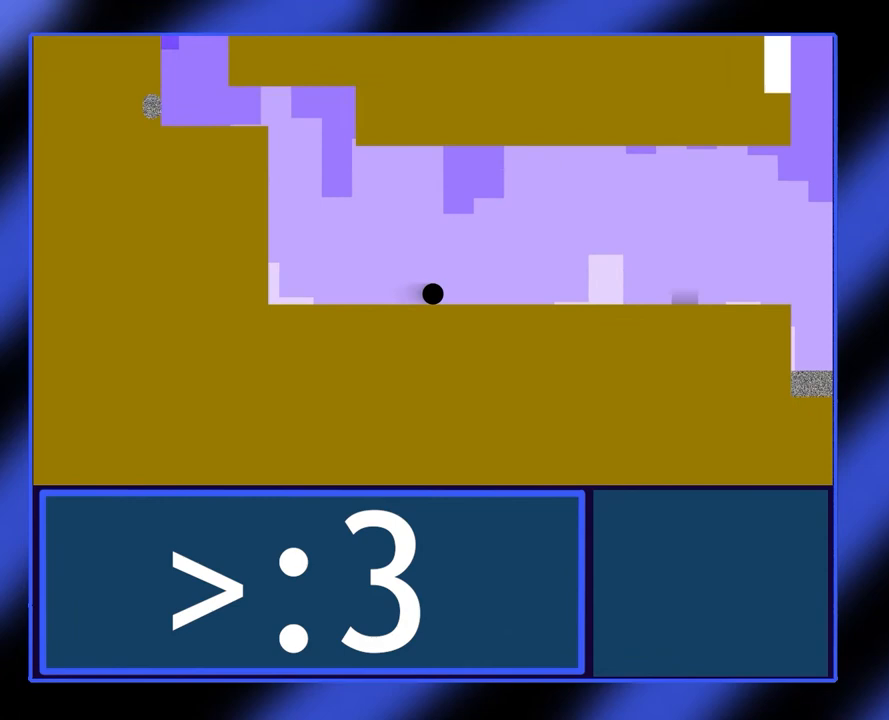
{"buttons": [], "left_stick": "right", "events": []}
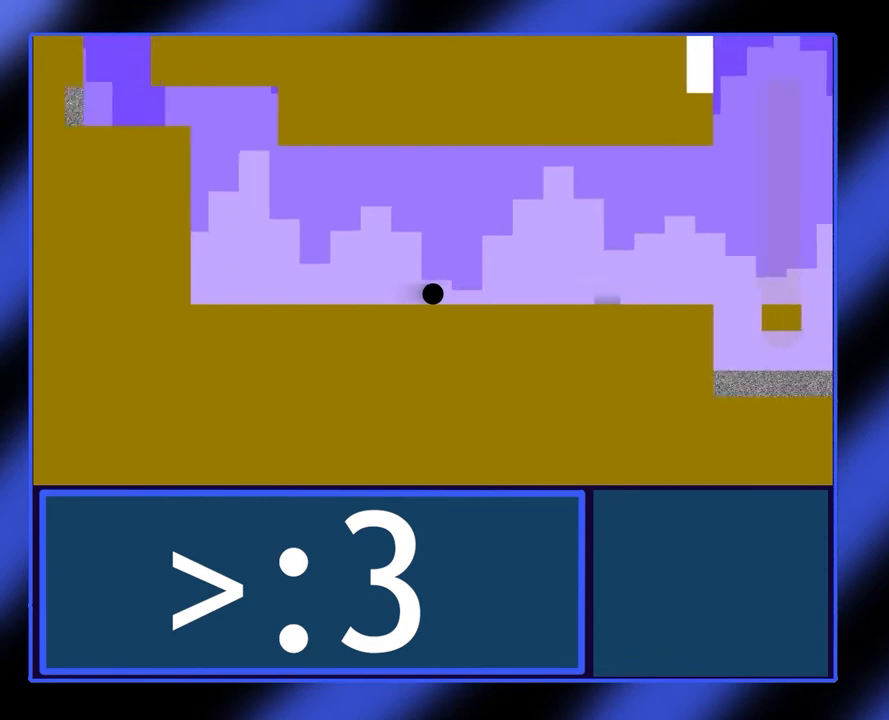
{"buttons": [], "left_stick": "right", "events": []}
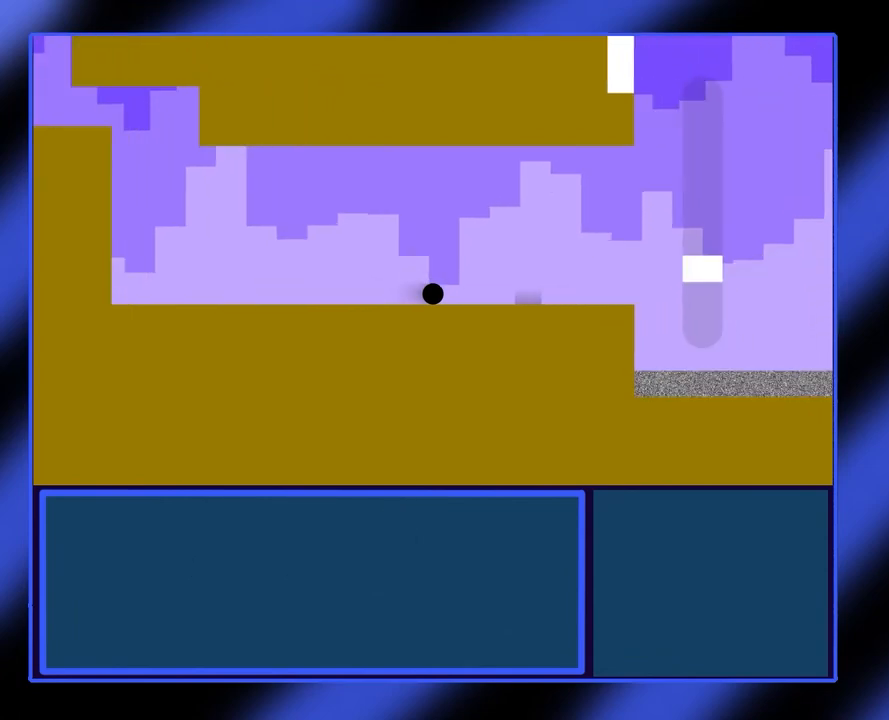
{"buttons": [], "left_stick": "right", "events": []}
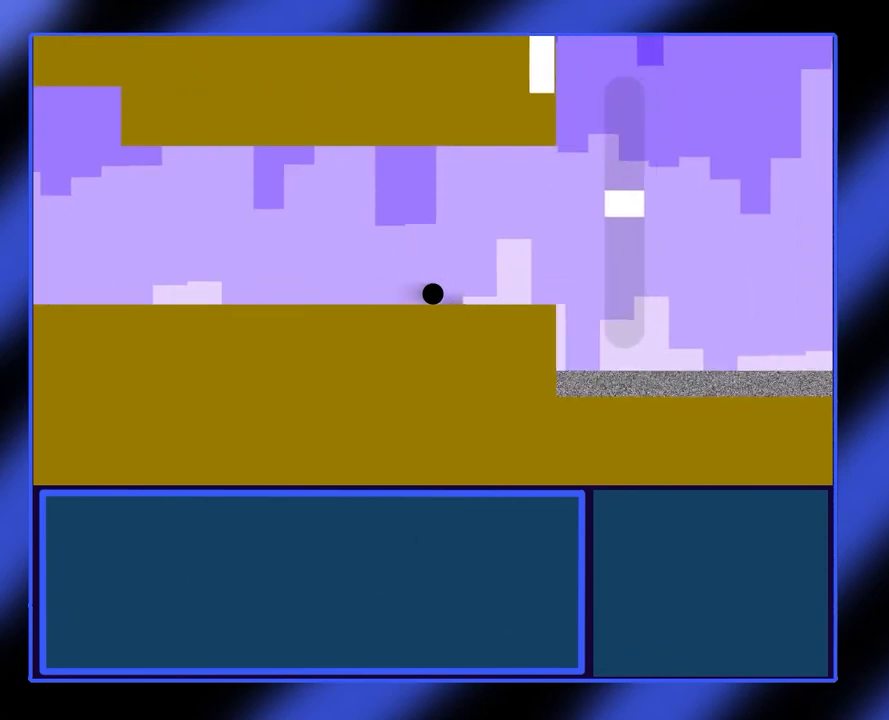
{"buttons": [], "left_stick": "right", "events": []}
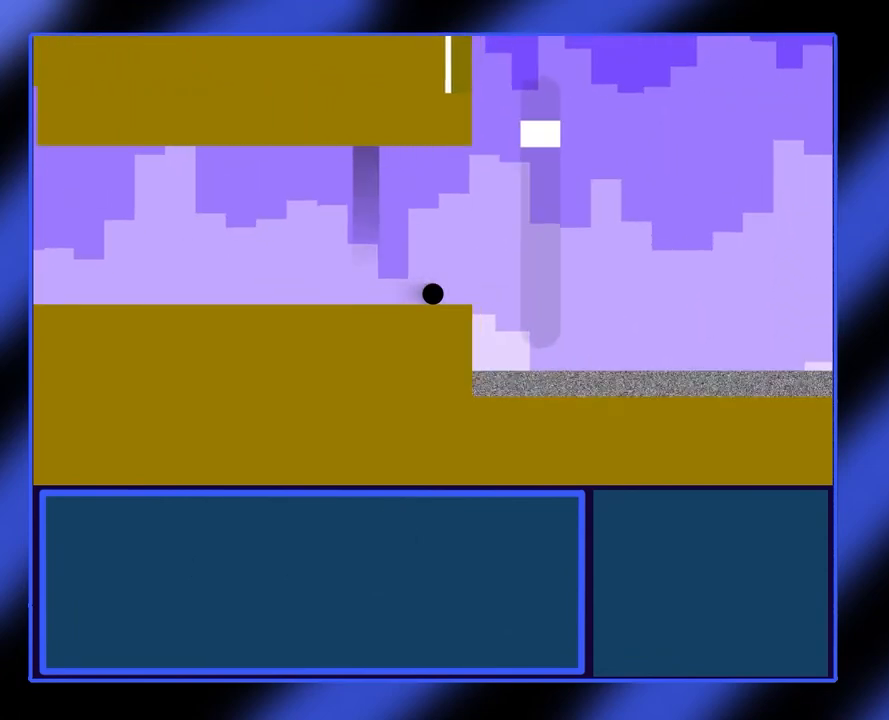
{"buttons": [], "left_stick": "center", "events": [[133, "left_stick", "center"]]}
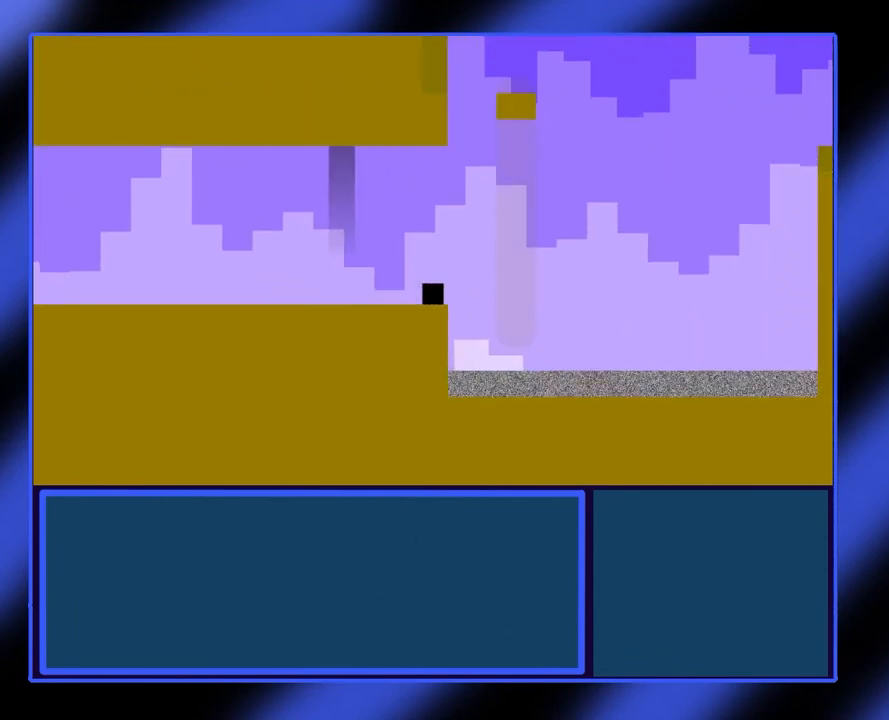
{"buttons": [], "left_stick": "center", "events": []}
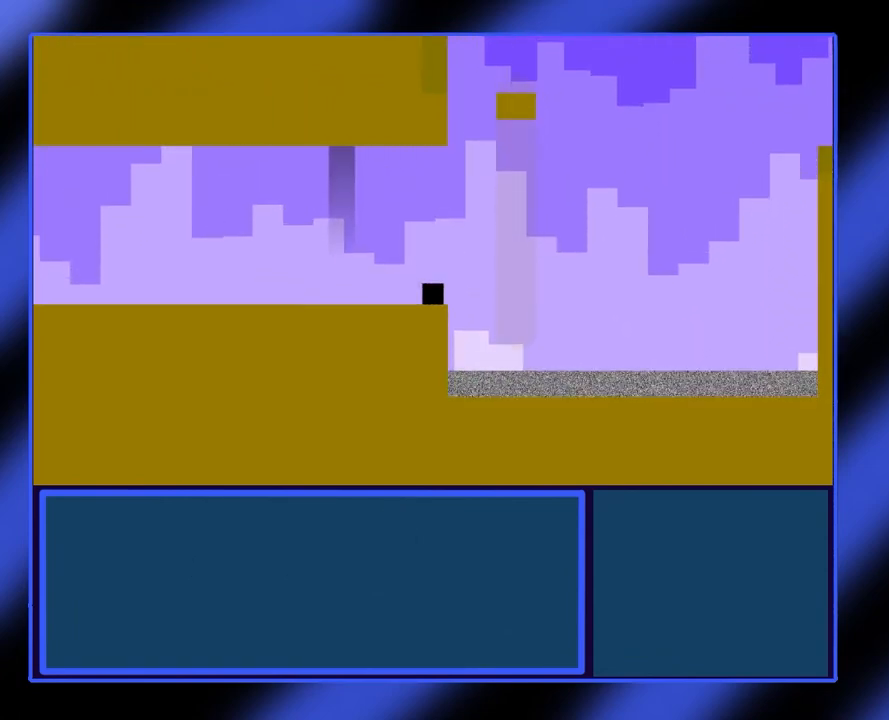
{"buttons": [], "left_stick": "center", "events": []}
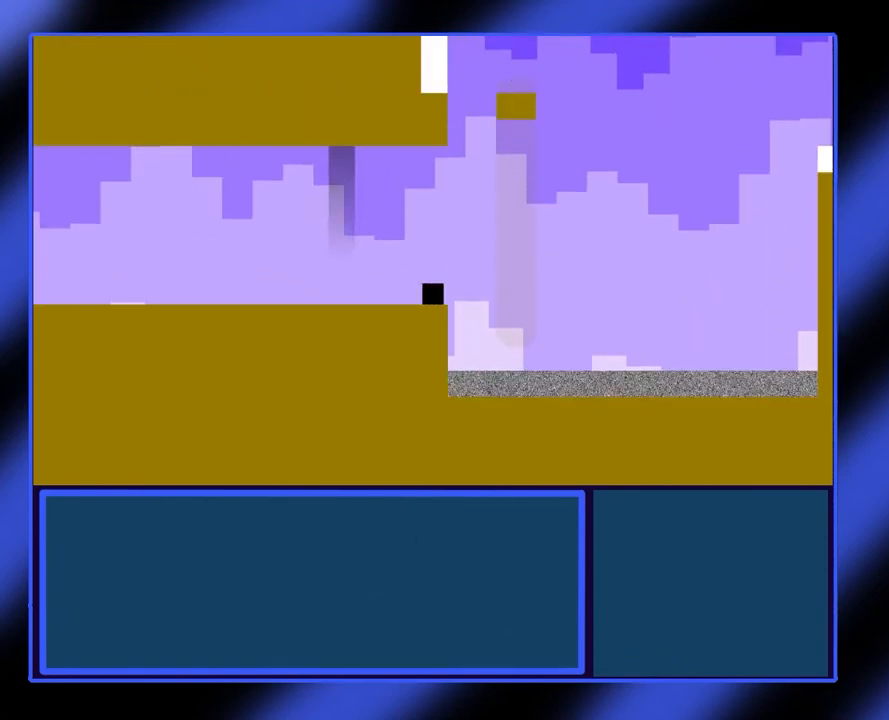
{"buttons": [], "left_stick": "center", "events": []}
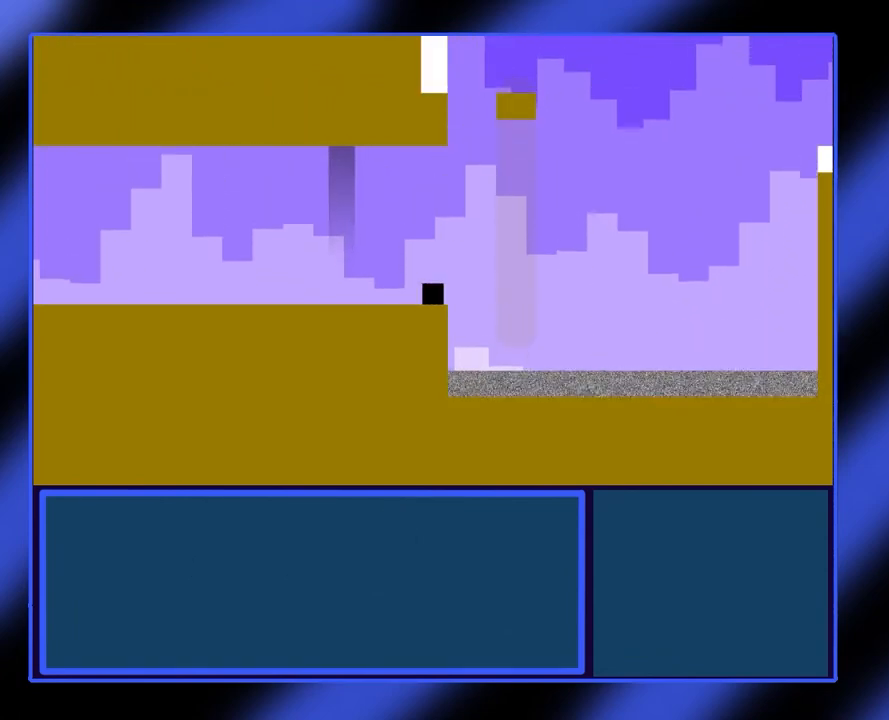
{"buttons": [], "left_stick": "center", "events": []}
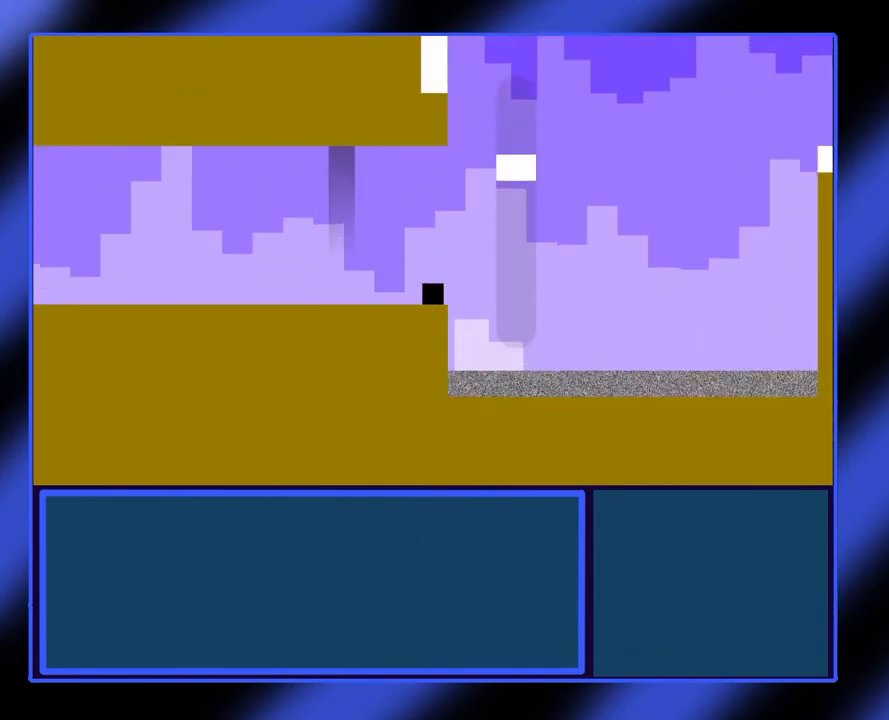
{"buttons": [], "left_stick": "center", "events": []}
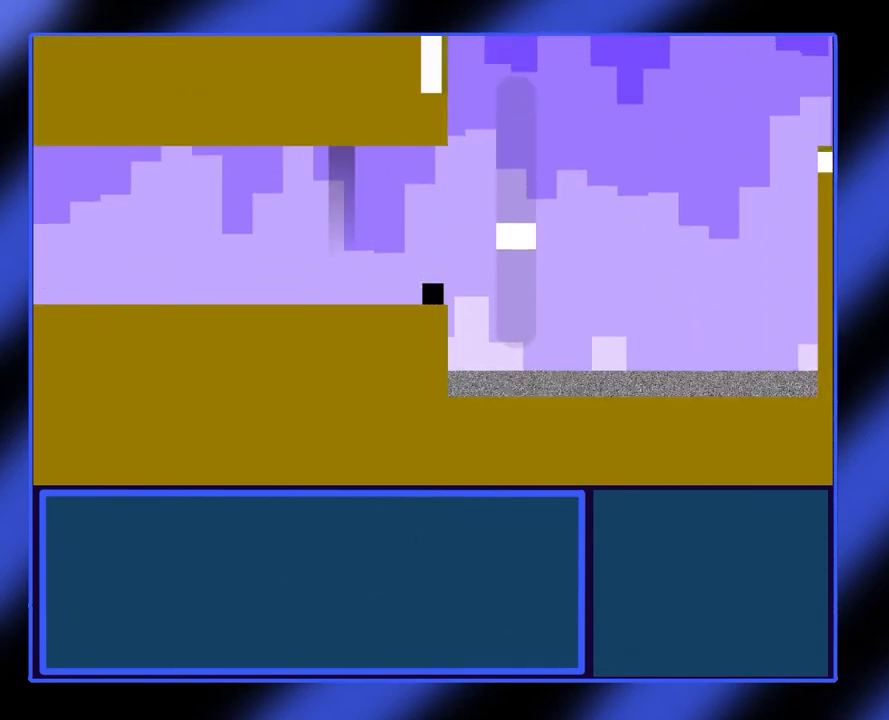
{"buttons": ["A"], "left_stick": "right", "events": [[333, "left_stick", "right"], [433, "A", "down"]]}